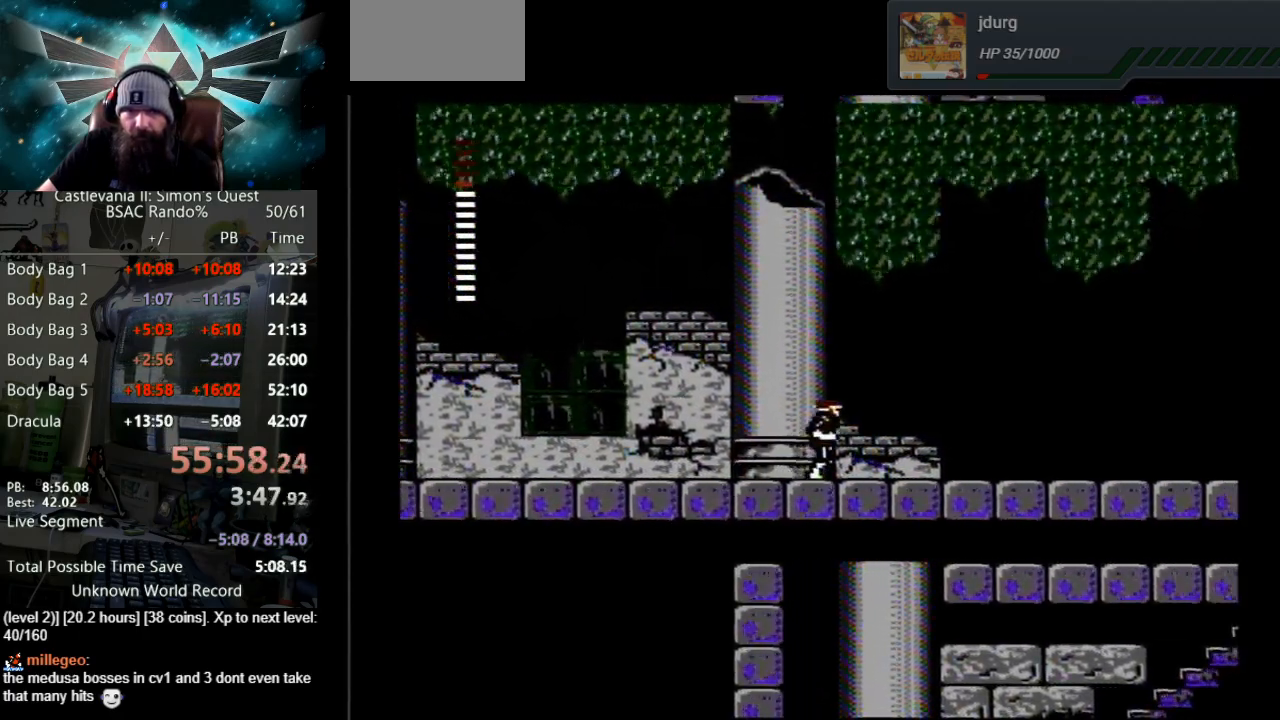
Gameplay with a controller (Nintendo layout); each line is a JSON object with the inputs held at the frame after it. "events" lists button and stick changes between this image and that frame as [ms after this image, input, new state], when the widget could be followed in between. Not read: L3 R3.
{"buttons": ["DPAD_RIGHT"], "events": []}
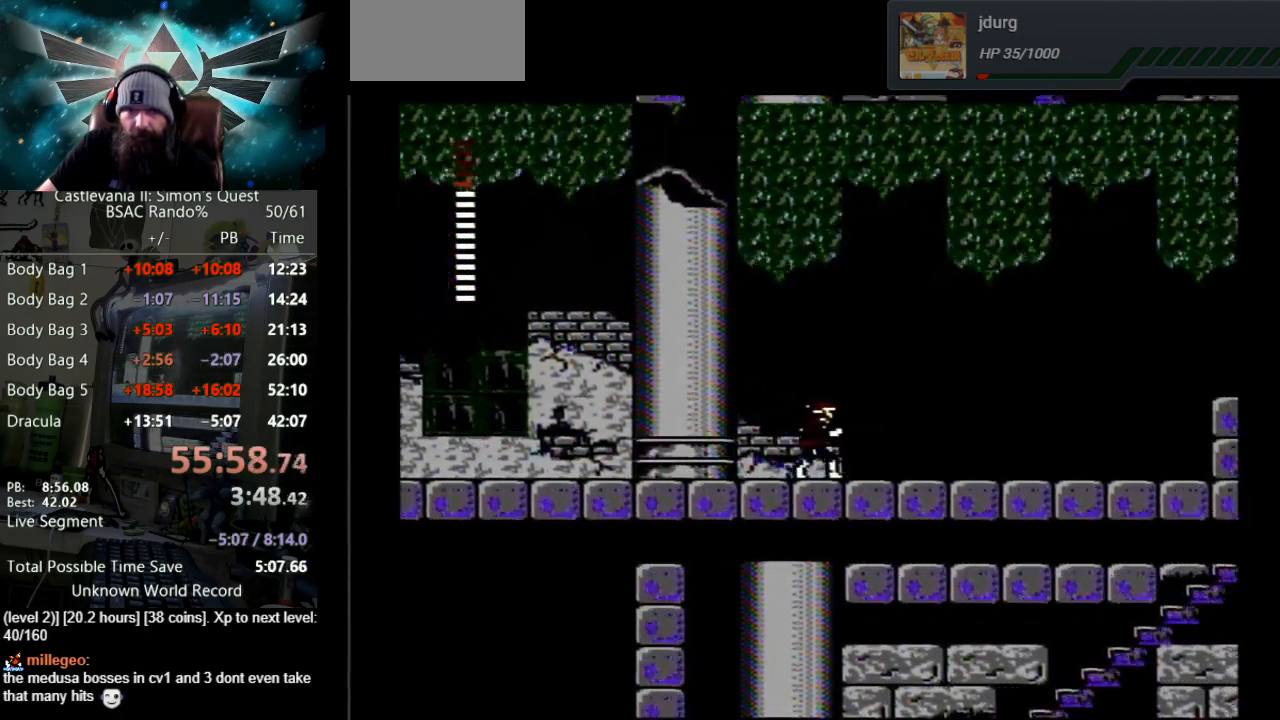
{"buttons": ["DPAD_RIGHT"], "events": []}
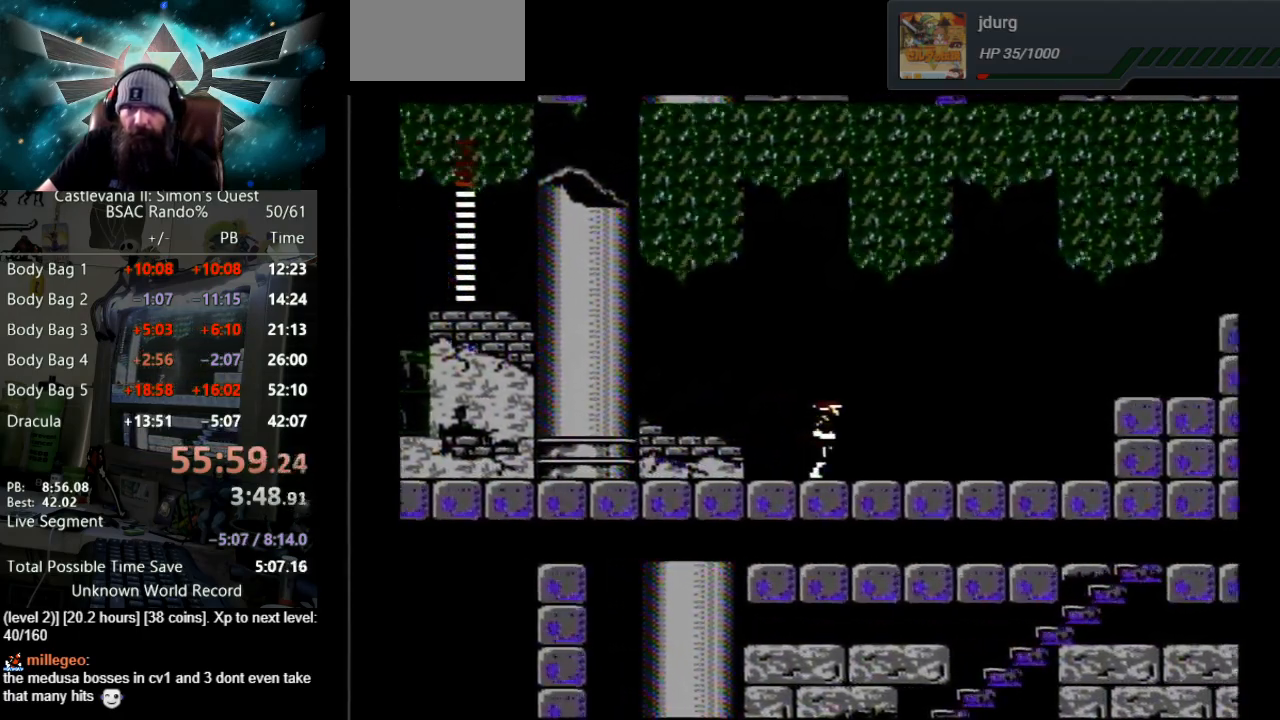
{"buttons": ["DPAD_RIGHT"], "events": []}
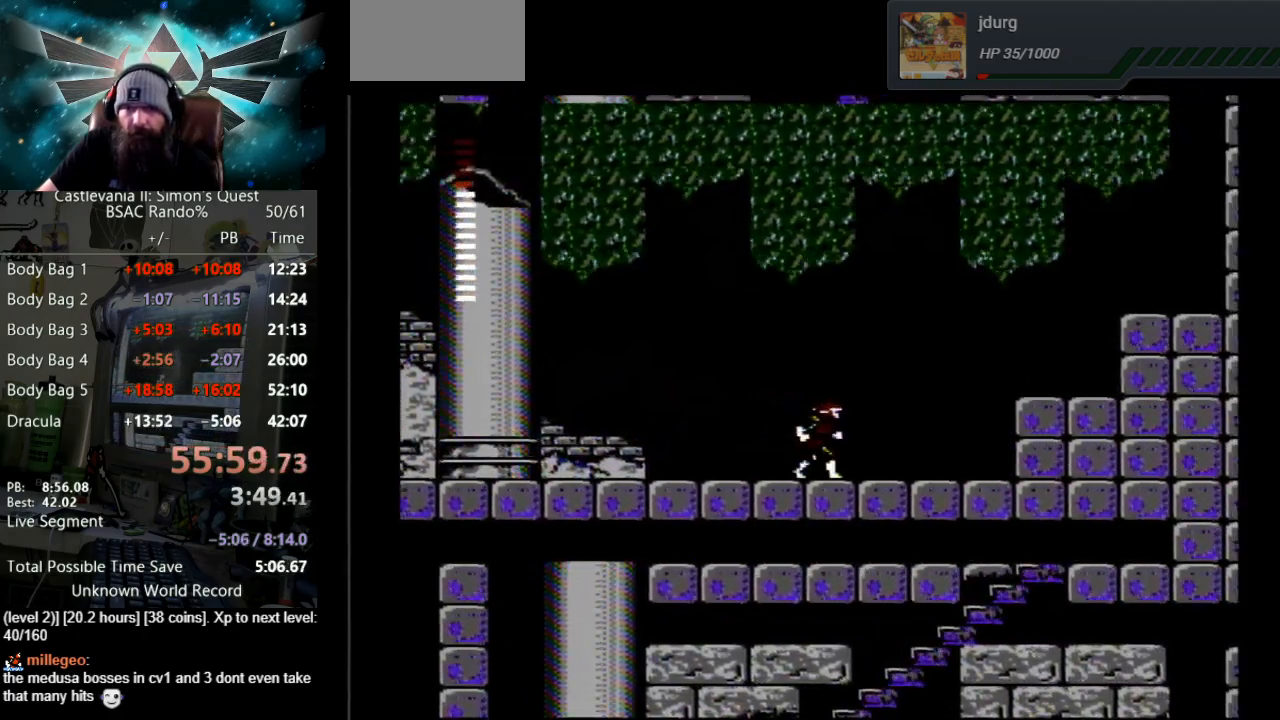
{"buttons": [], "events": [[283, "B", "down"], [283, "DPAD_UP", "down"], [300, "DPAD_RIGHT", "up"], [367, "DPAD_UP", "up"], [383, "B", "up"]]}
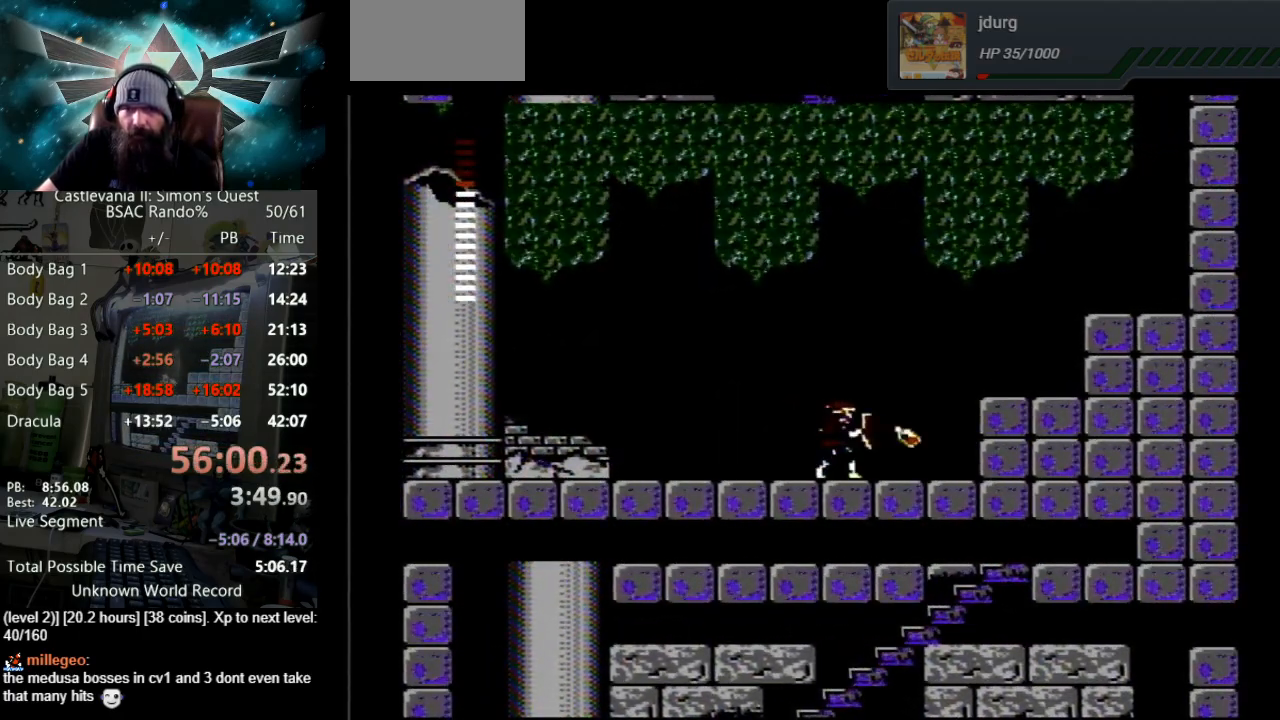
{"buttons": ["DPAD_RIGHT"], "events": [[383, "DPAD_RIGHT", "down"]]}
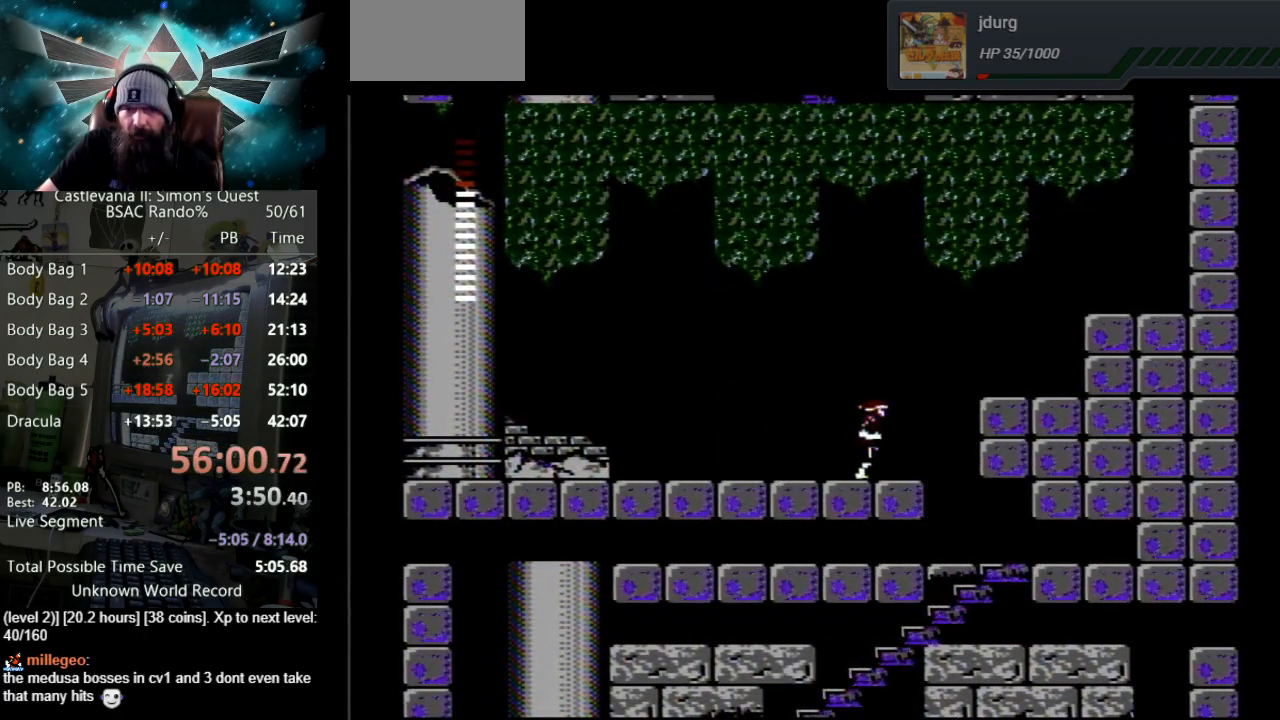
{"buttons": ["DPAD_RIGHT"], "events": []}
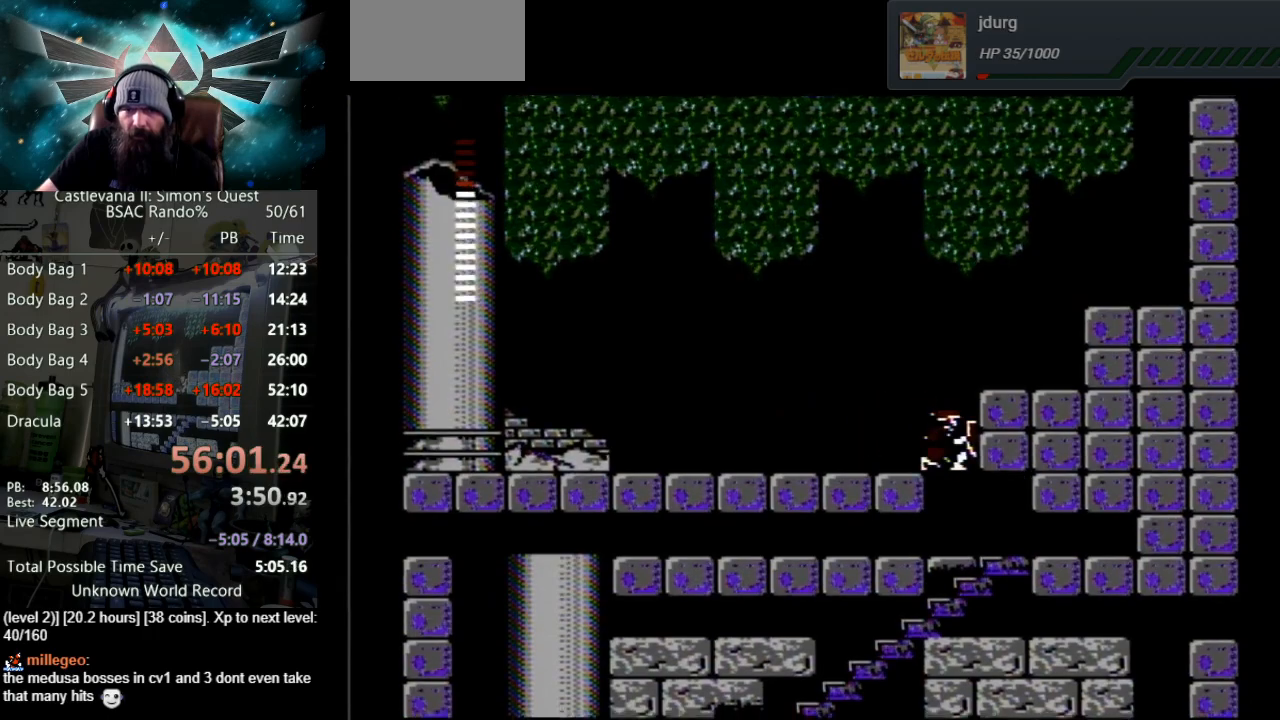
{"buttons": ["DPAD_RIGHT"], "events": []}
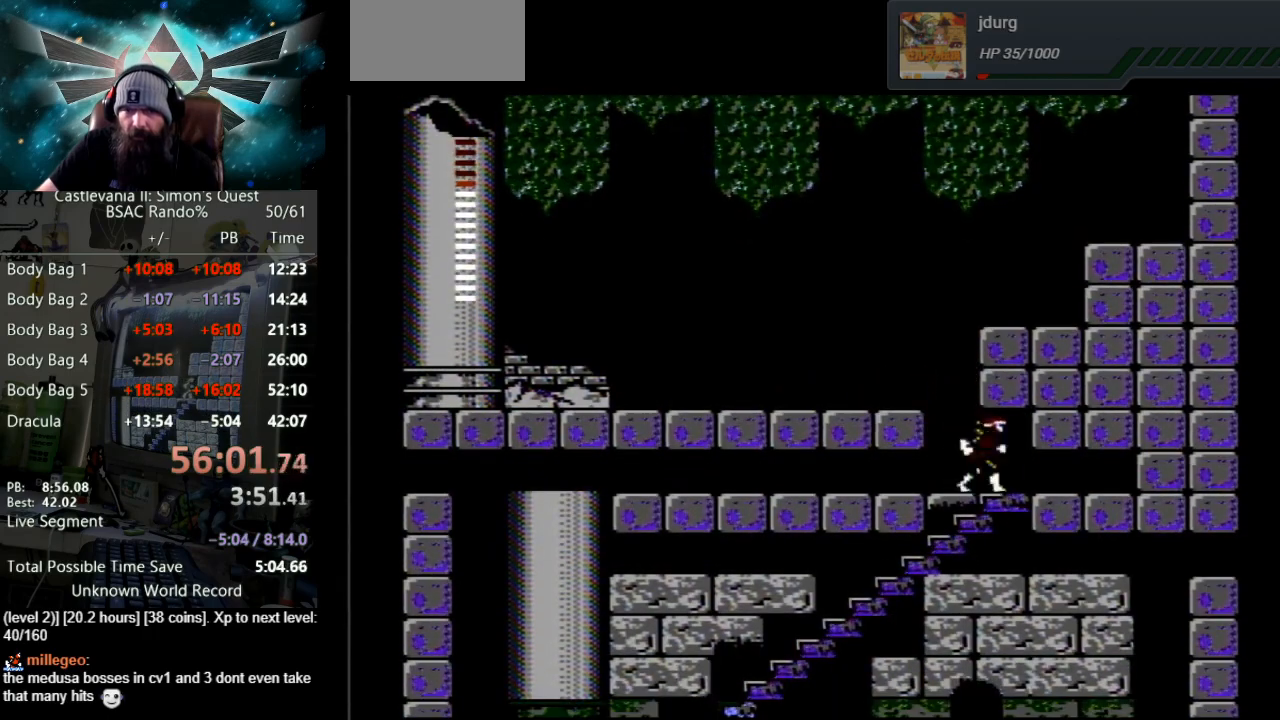
{"buttons": [], "events": [[83, "DPAD_RIGHT", "up"], [117, "DPAD_DOWN", "down"], [400, "DPAD_DOWN", "up"]]}
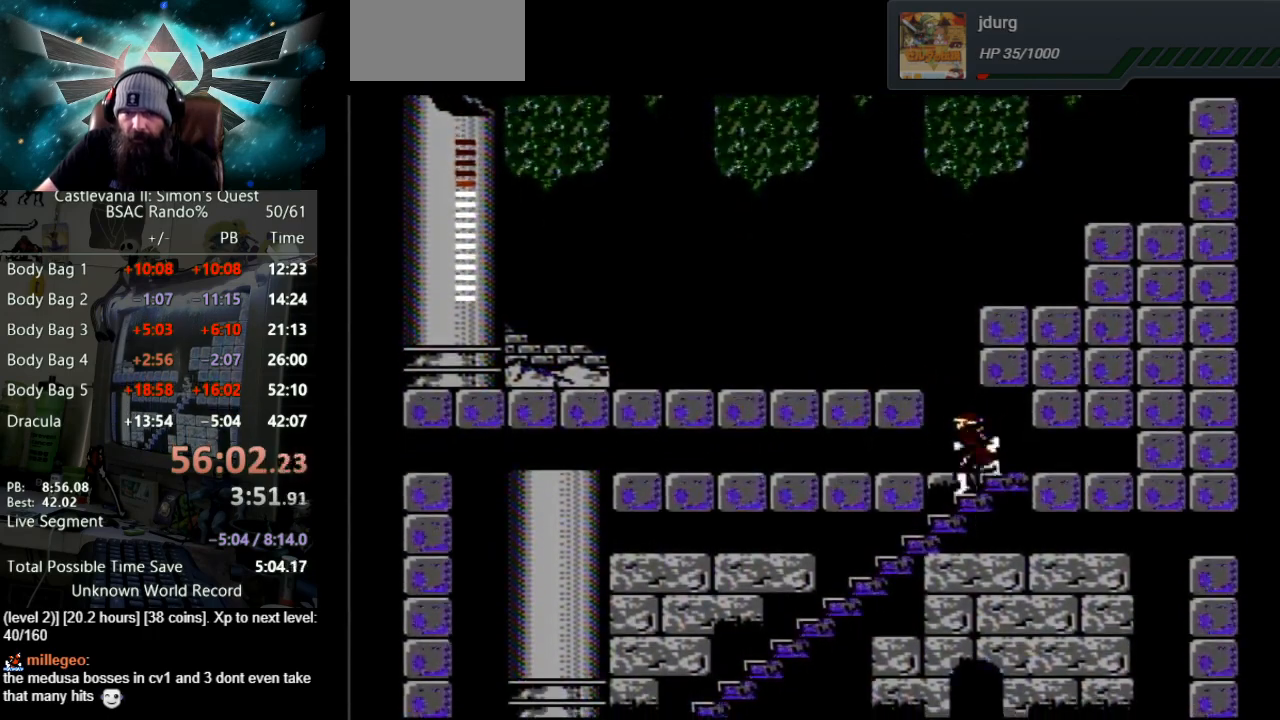
{"buttons": [], "events": [[33, "DPAD_UP", "down"], [333, "DPAD_UP", "up"]]}
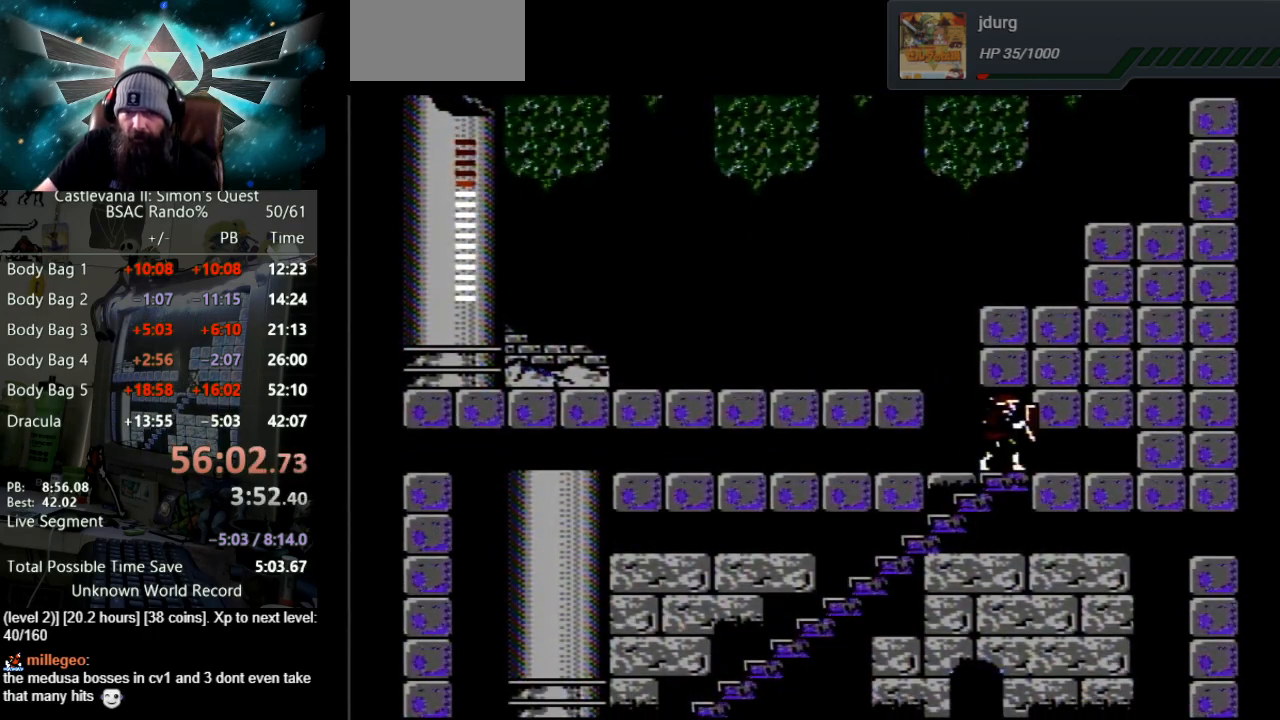
{"buttons": [], "events": [[83, "A", "down"], [200, "A", "up"], [367, "A", "down"], [500, "A", "up"]]}
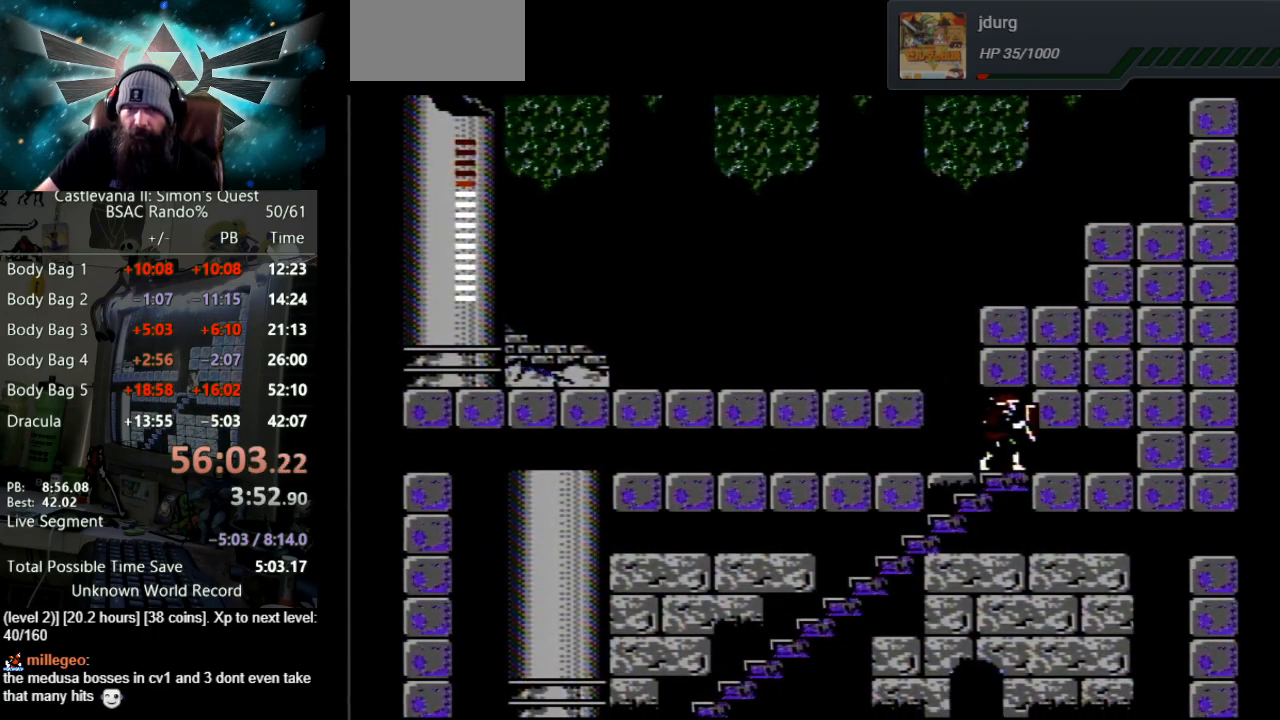
{"buttons": ["A"], "events": [[150, "A", "down"], [283, "A", "up"], [450, "A", "down"]]}
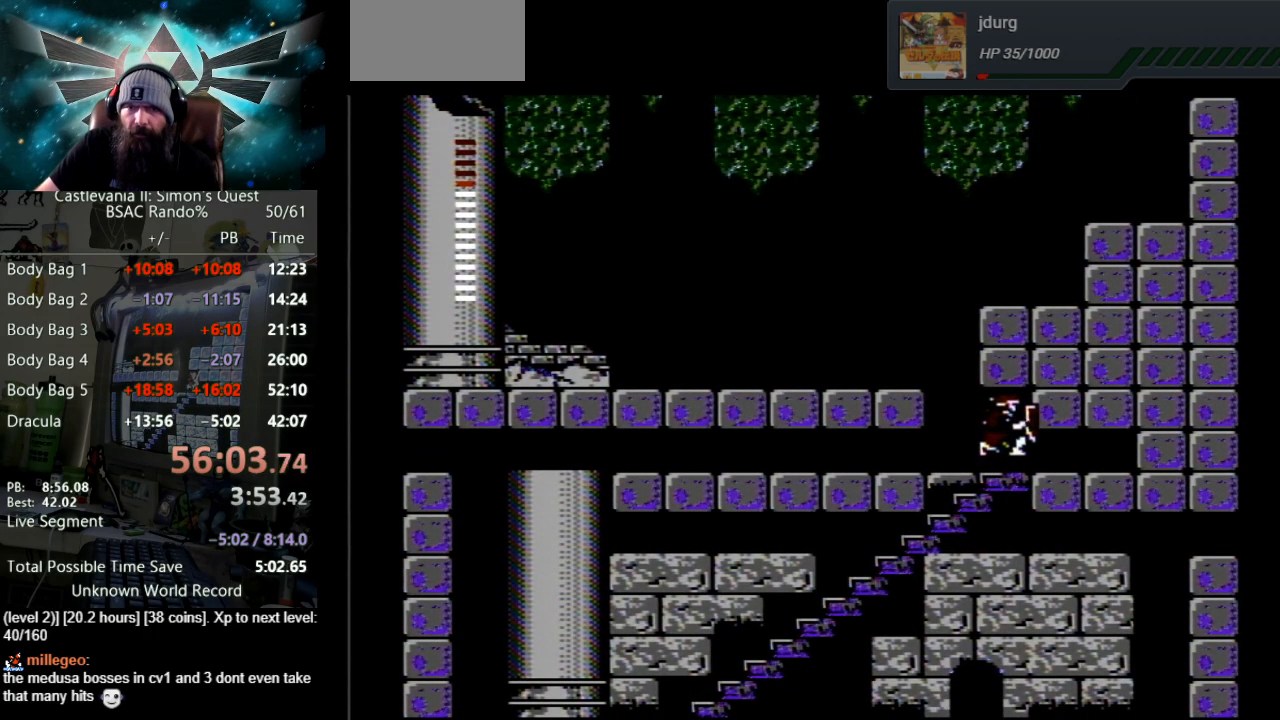
{"buttons": [], "events": [[117, "A", "up"], [283, "A", "down"], [417, "A", "up"]]}
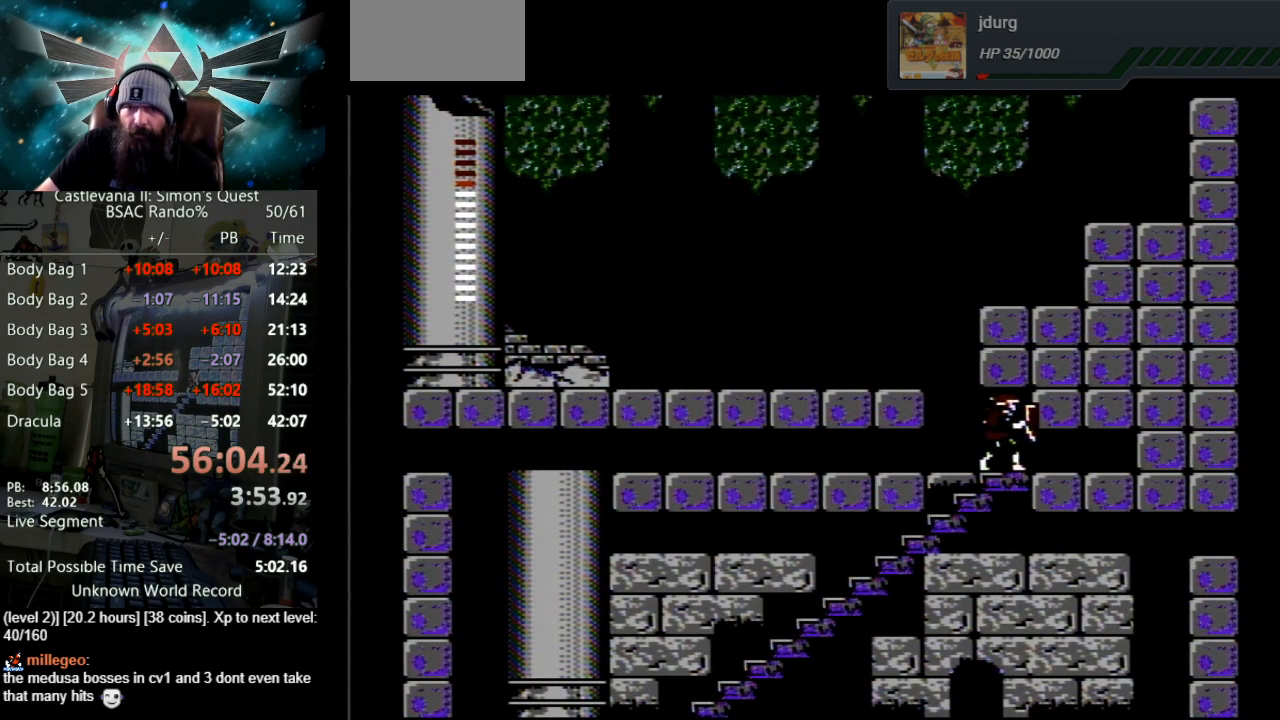
{"buttons": ["A", "DPAD_LEFT"], "events": [[67, "A", "down"], [200, "A", "up"], [267, "DPAD_LEFT", "down"], [483, "A", "down"]]}
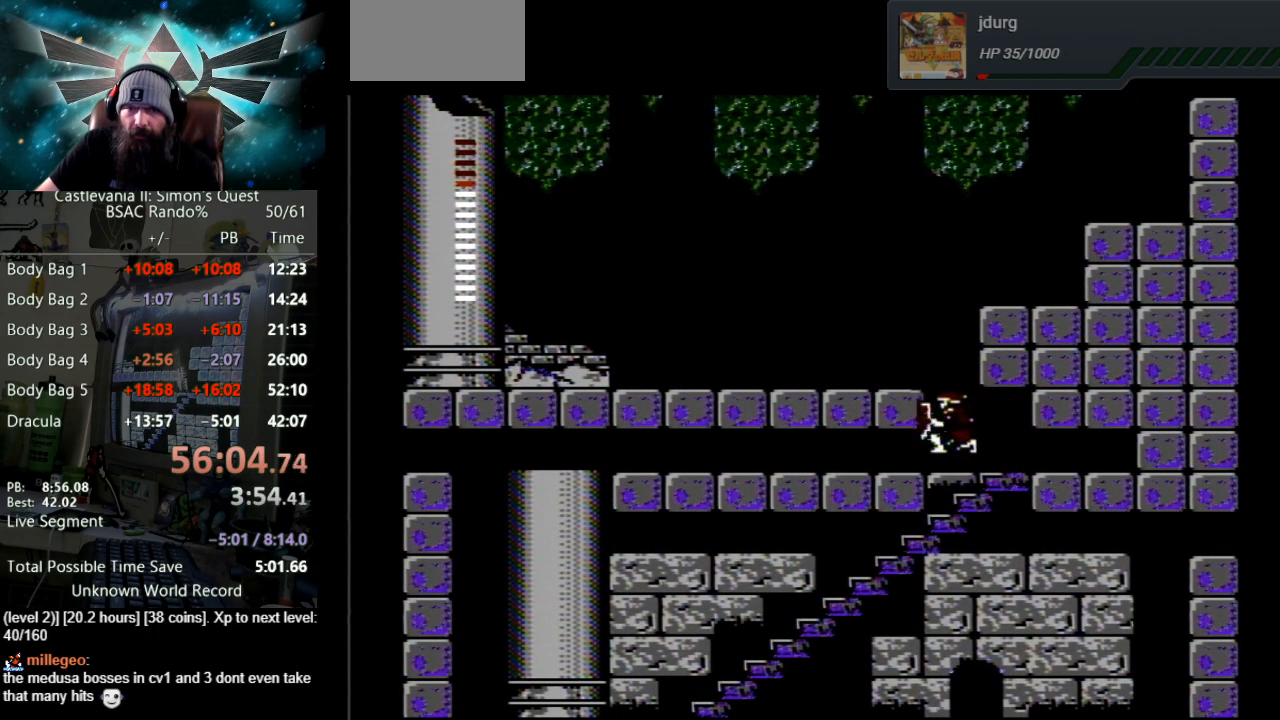
{"buttons": ["DPAD_RIGHT"], "events": [[283, "DPAD_LEFT", "up"], [317, "A", "up"], [450, "DPAD_RIGHT", "down"]]}
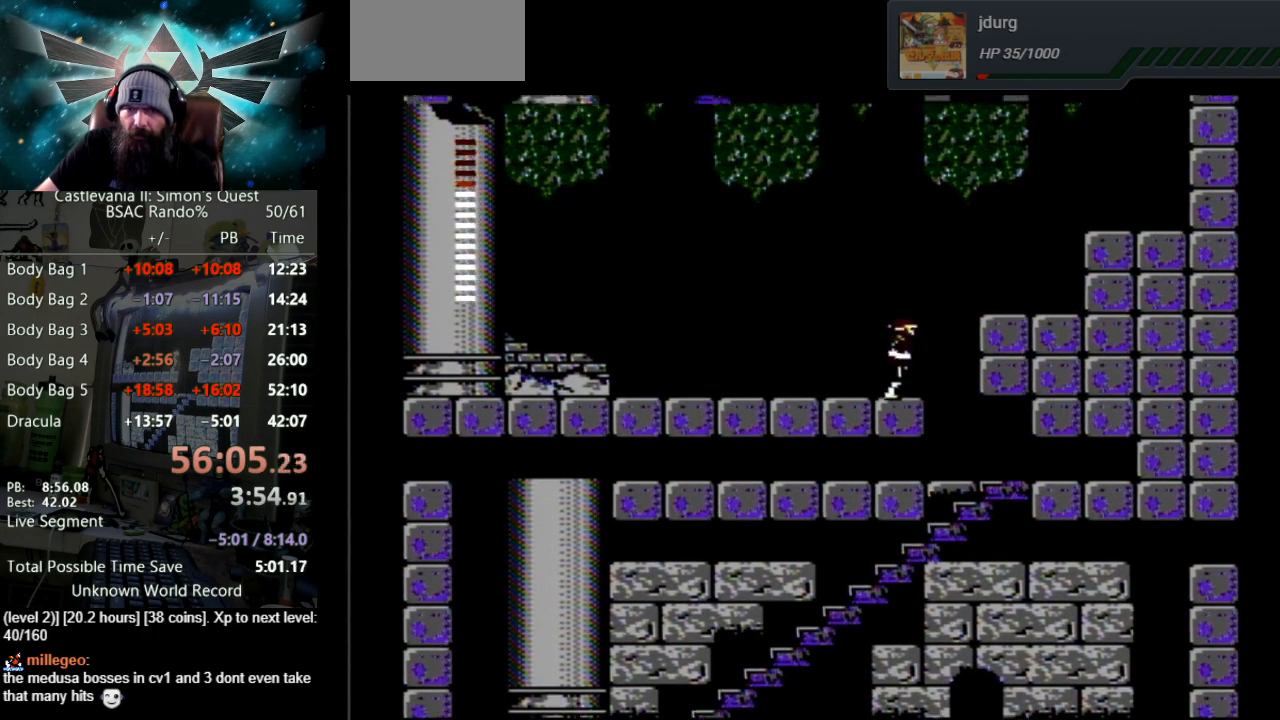
{"buttons": ["B", "DPAD_RIGHT"], "events": [[250, "DPAD_RIGHT", "up"], [467, "DPAD_RIGHT", "down"], [500, "B", "down"]]}
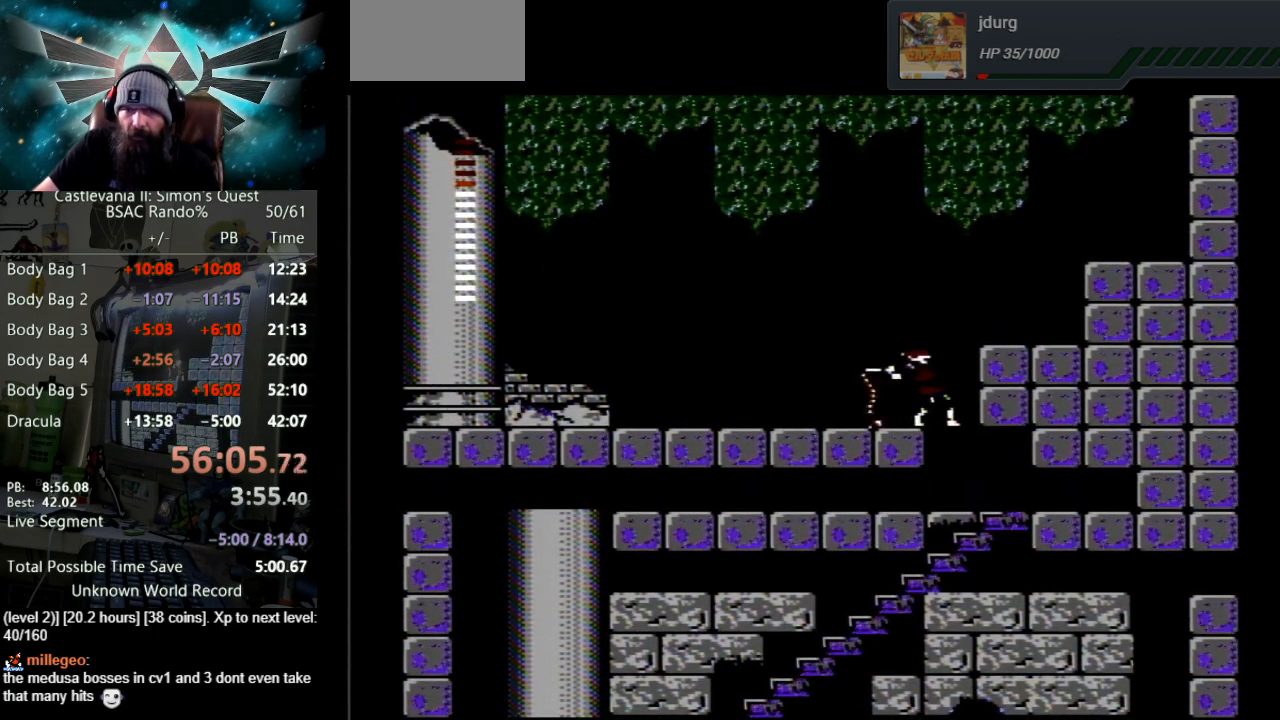
{"buttons": [], "events": [[117, "B", "up"], [117, "DPAD_RIGHT", "up"], [367, "B", "down"], [367, "DPAD_RIGHT", "down"], [433, "B", "up"], [433, "DPAD_RIGHT", "up"]]}
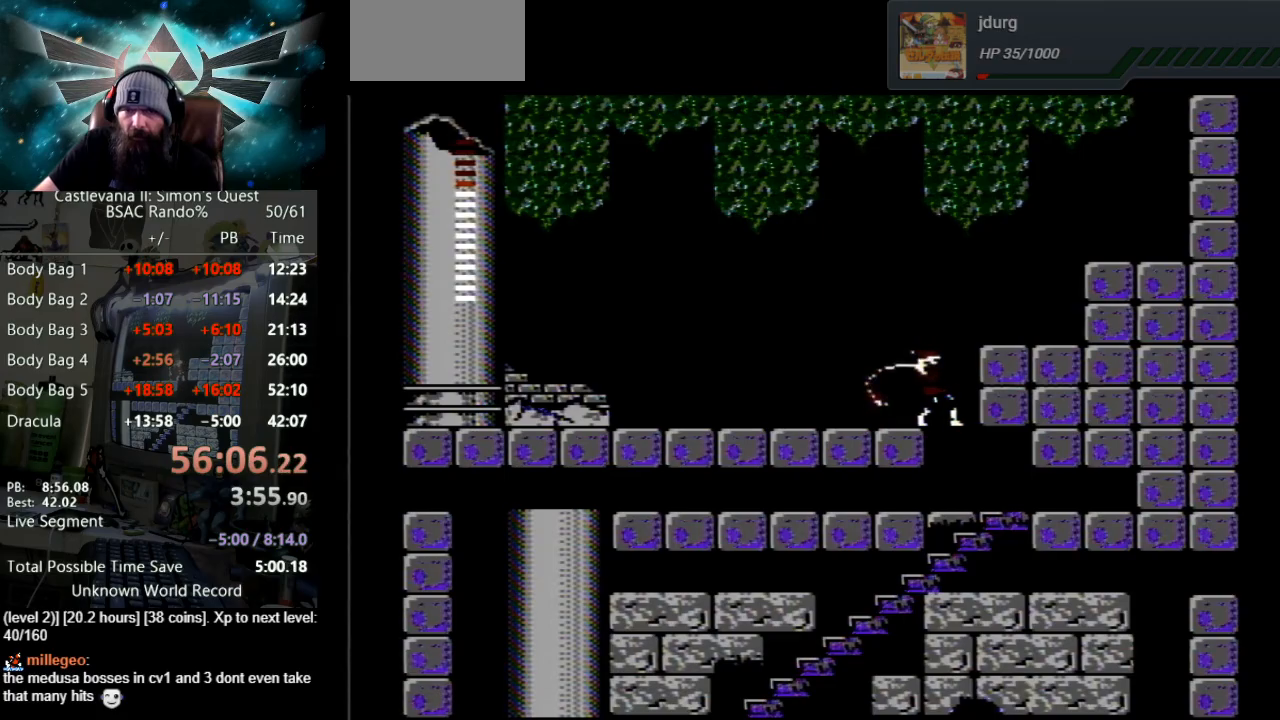
{"buttons": [], "events": [[233, "B", "down"], [233, "DPAD_RIGHT", "down"], [283, "DPAD_RIGHT", "up"], [333, "B", "up"]]}
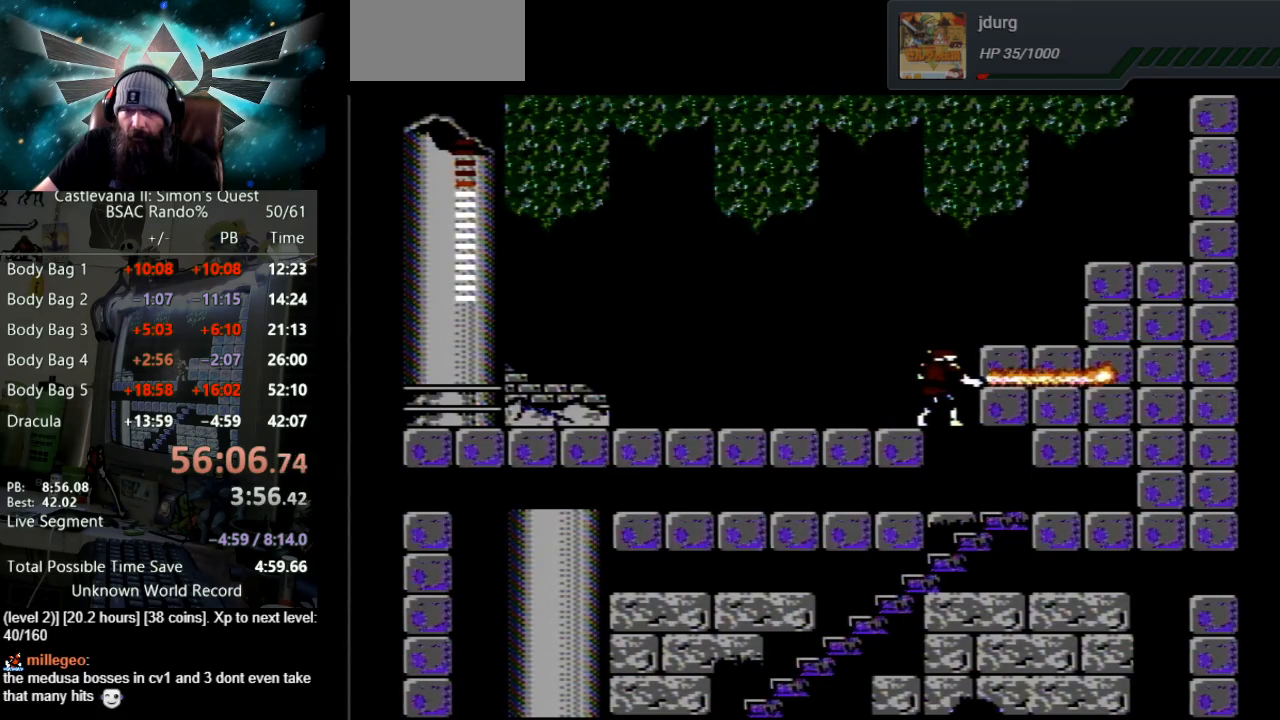
{"buttons": [], "events": [[150, "DPAD_RIGHT", "down"], [167, "B", "down"], [233, "B", "up"], [233, "DPAD_RIGHT", "up"]]}
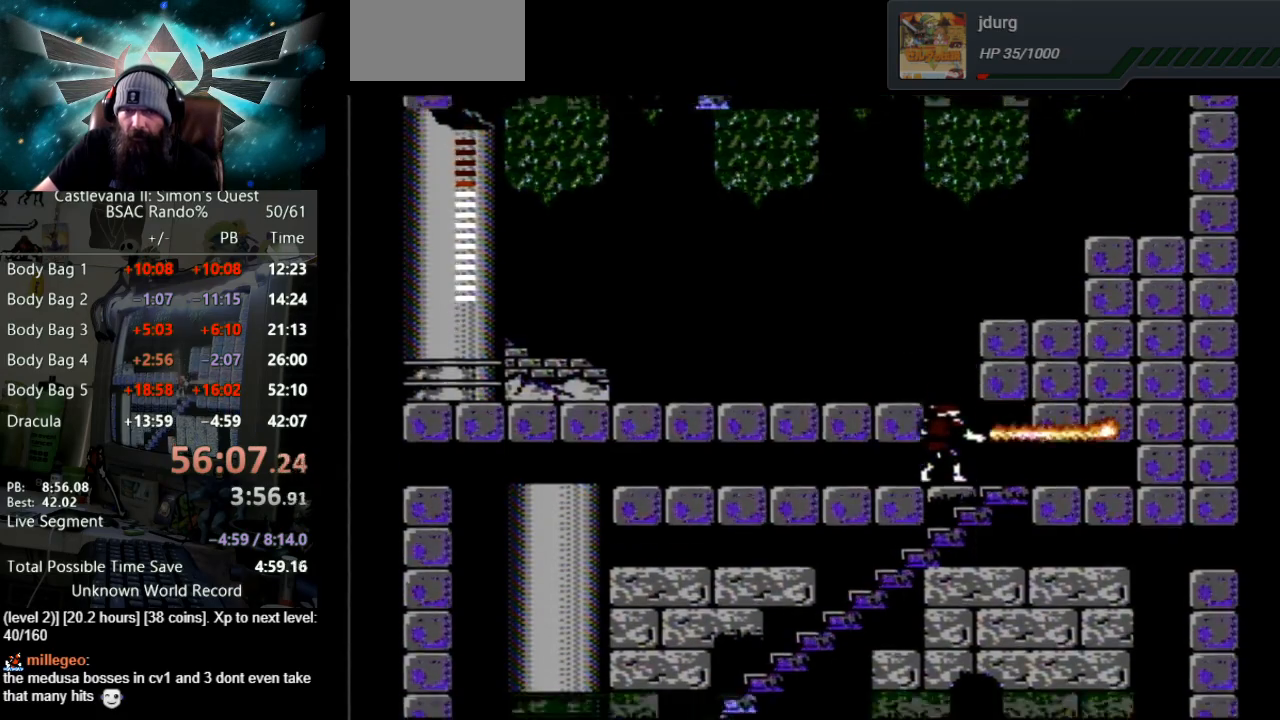
{"buttons": [], "events": []}
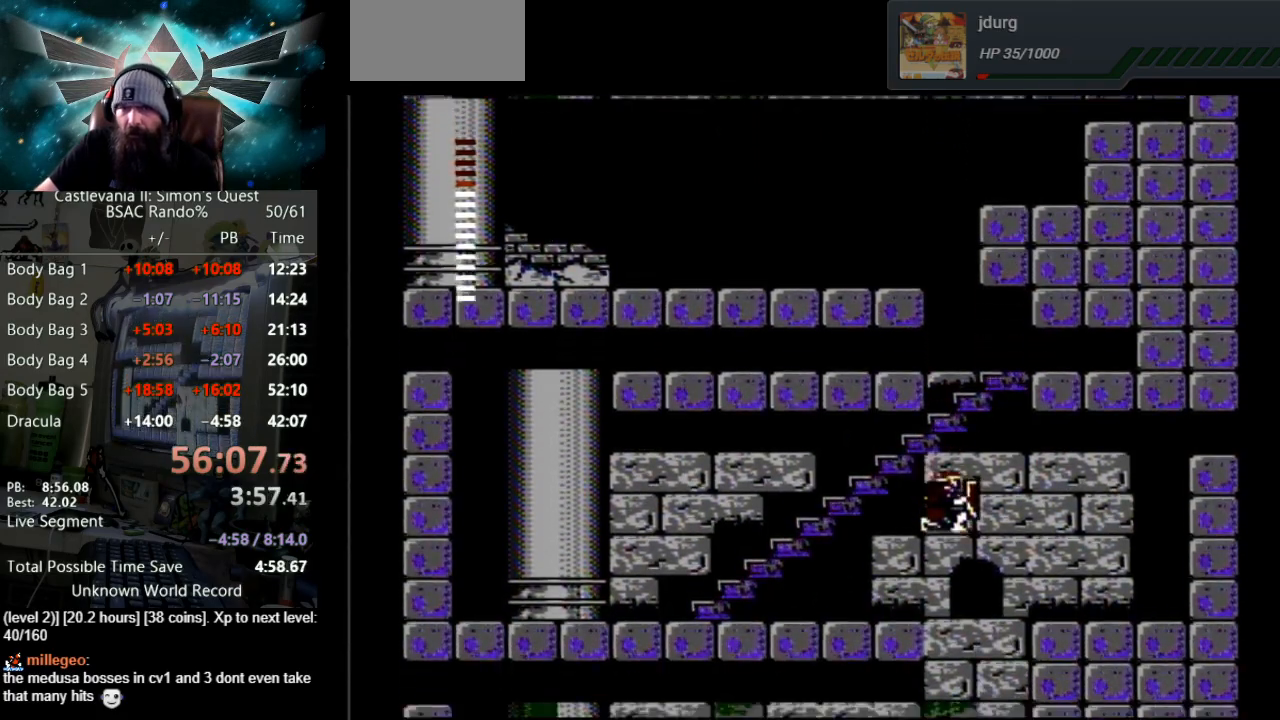
{"buttons": [], "events": []}
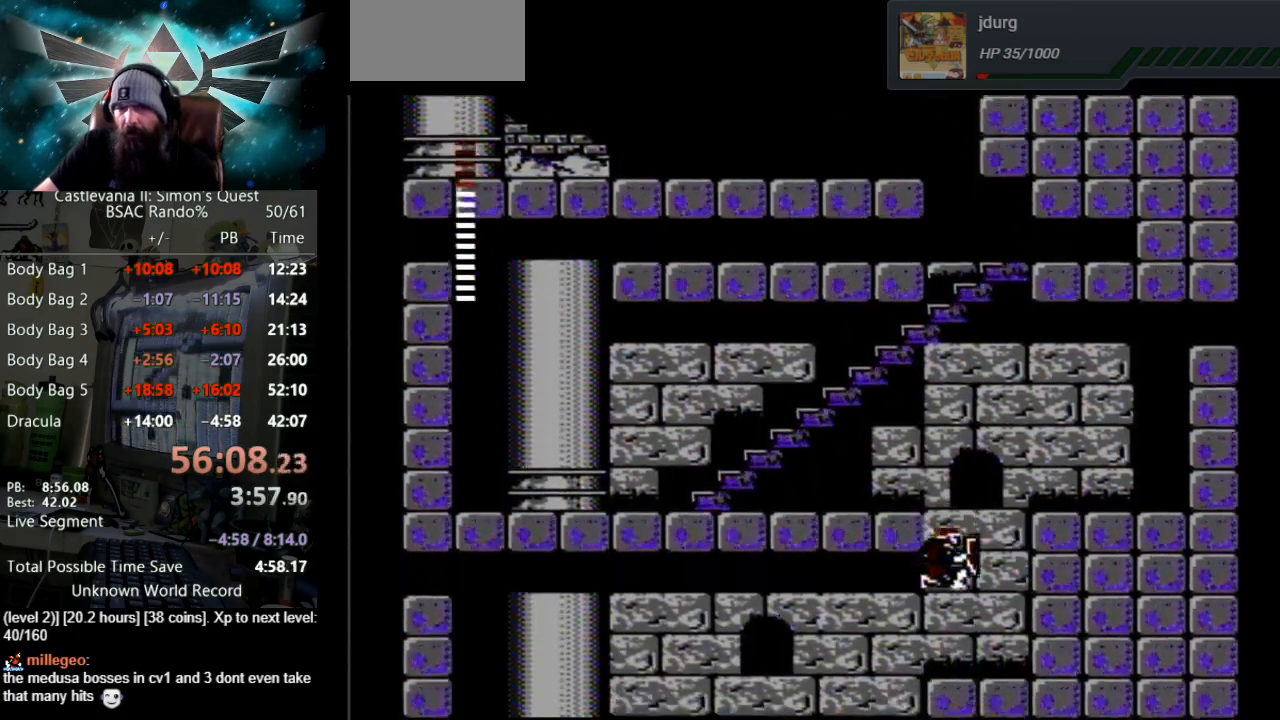
{"buttons": [], "events": []}
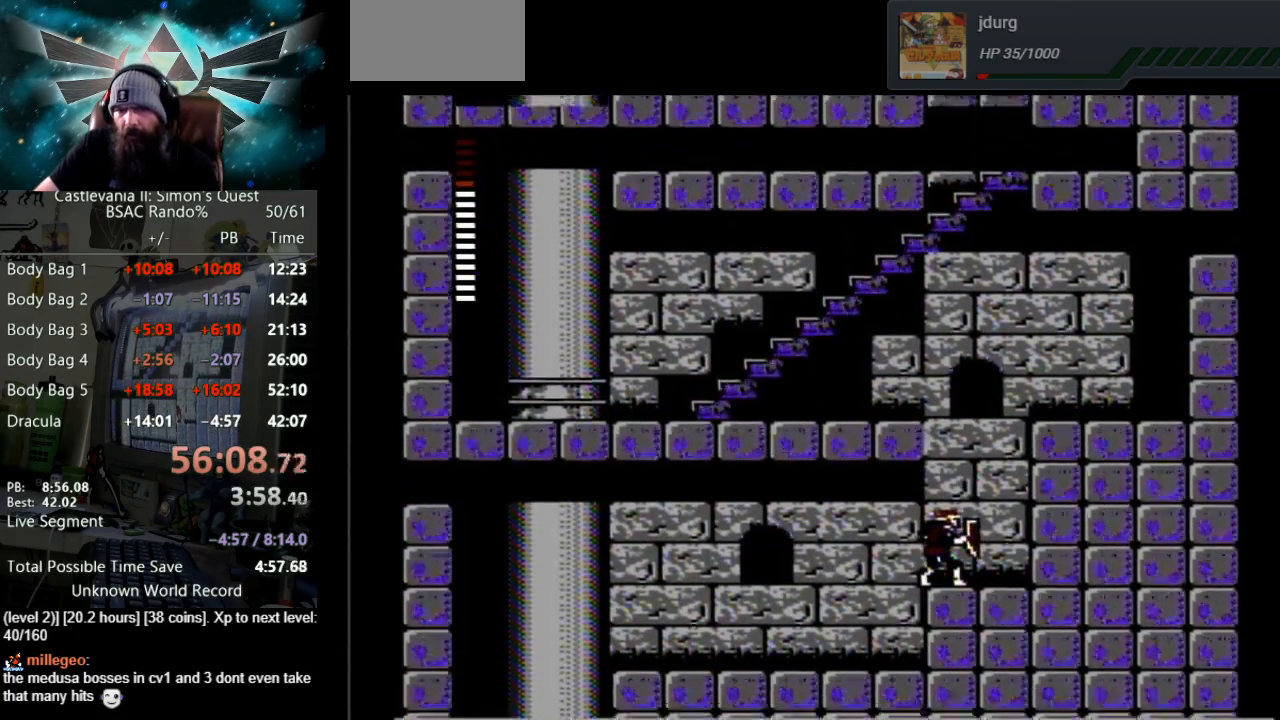
{"buttons": ["DPAD_LEFT"], "events": [[317, "DPAD_LEFT", "down"]]}
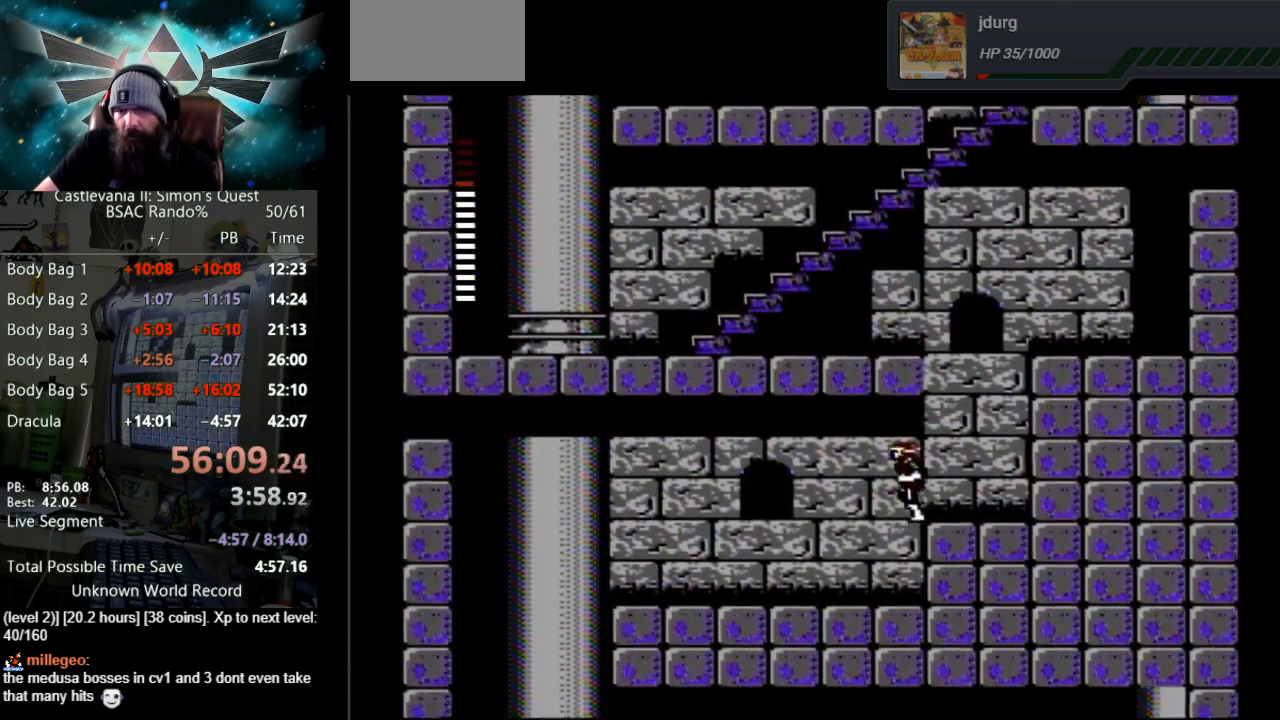
{"buttons": [], "events": [[17, "A", "down"], [367, "A", "up"], [367, "DPAD_LEFT", "up"]]}
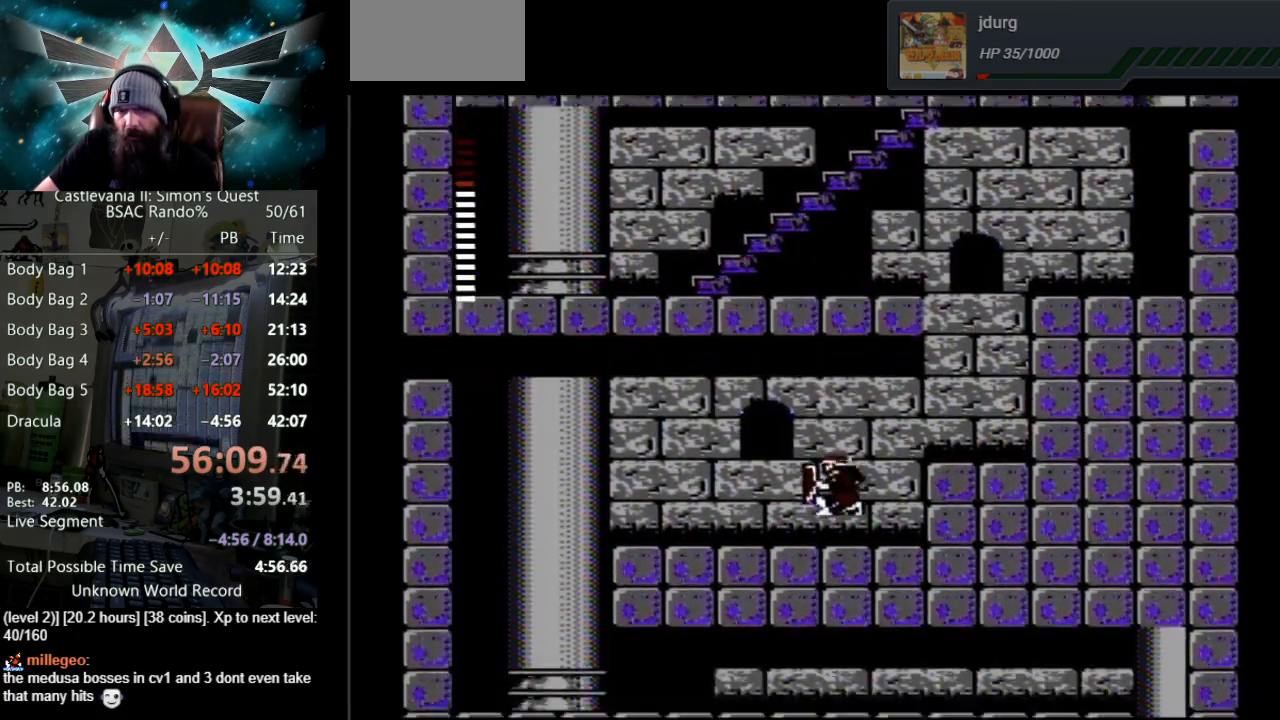
{"buttons": ["A", "DPAD_RIGHT"], "events": [[100, "DPAD_RIGHT", "down"], [367, "A", "down"]]}
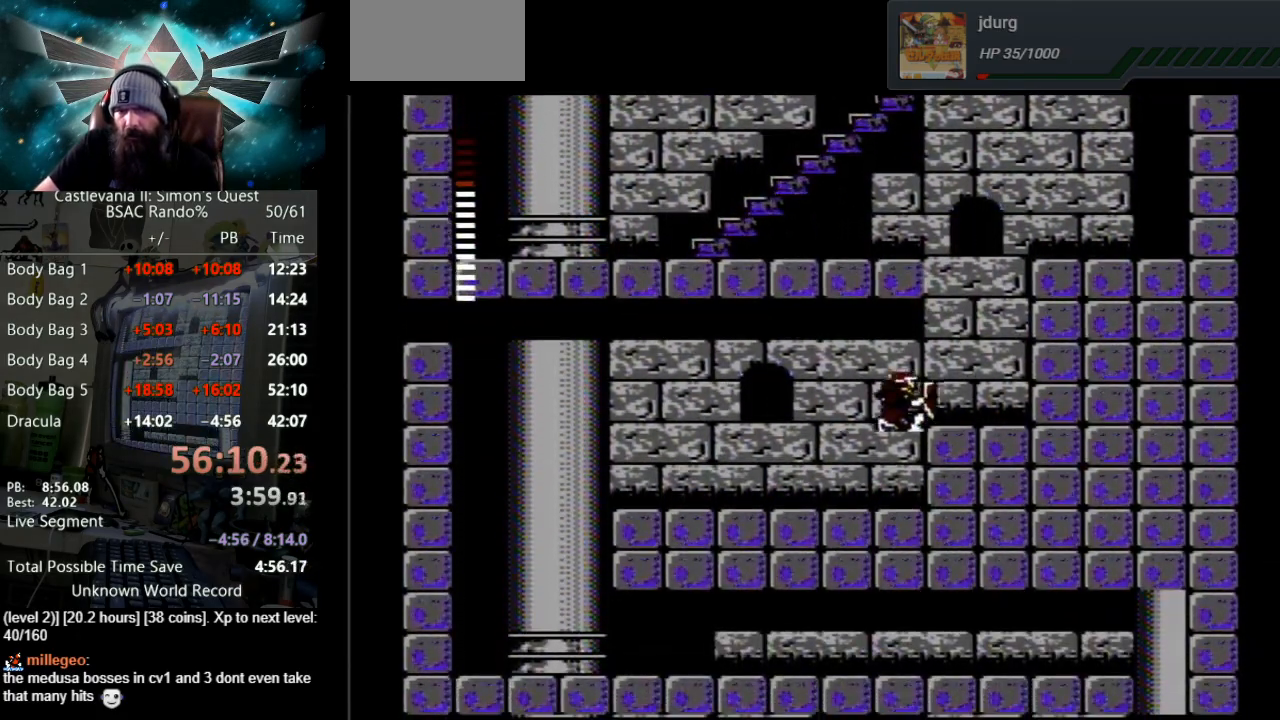
{"buttons": ["DPAD_LEFT"], "events": [[183, "A", "up"], [217, "DPAD_RIGHT", "up"], [367, "DPAD_LEFT", "down"]]}
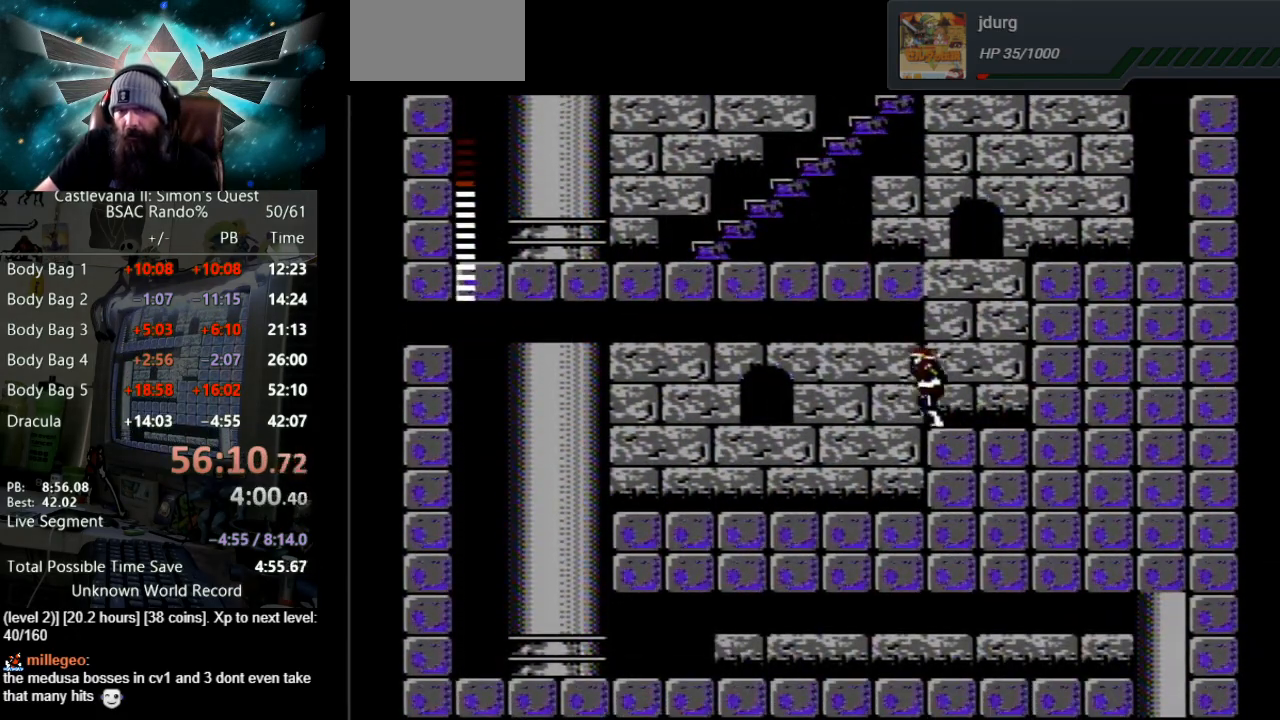
{"buttons": [], "events": [[117, "A", "down"], [383, "A", "up"], [383, "DPAD_LEFT", "up"]]}
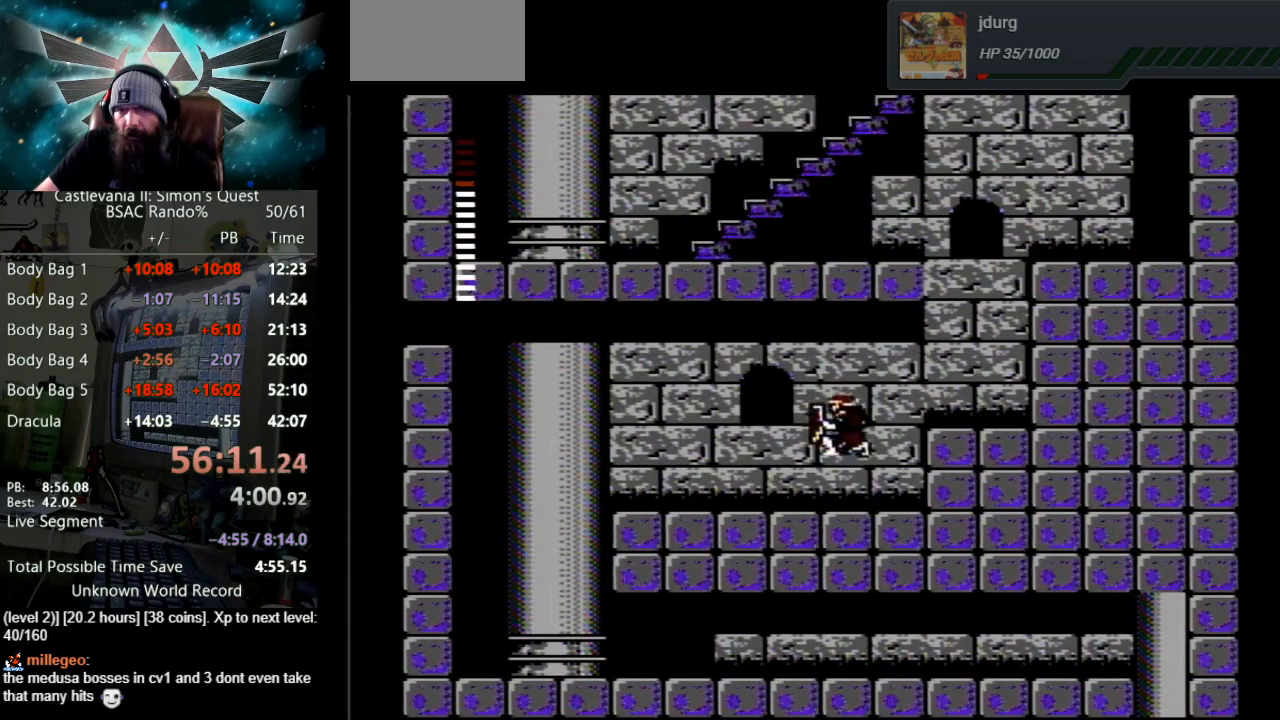
{"buttons": ["A", "DPAD_RIGHT"], "events": [[67, "DPAD_RIGHT", "down"], [367, "A", "down"]]}
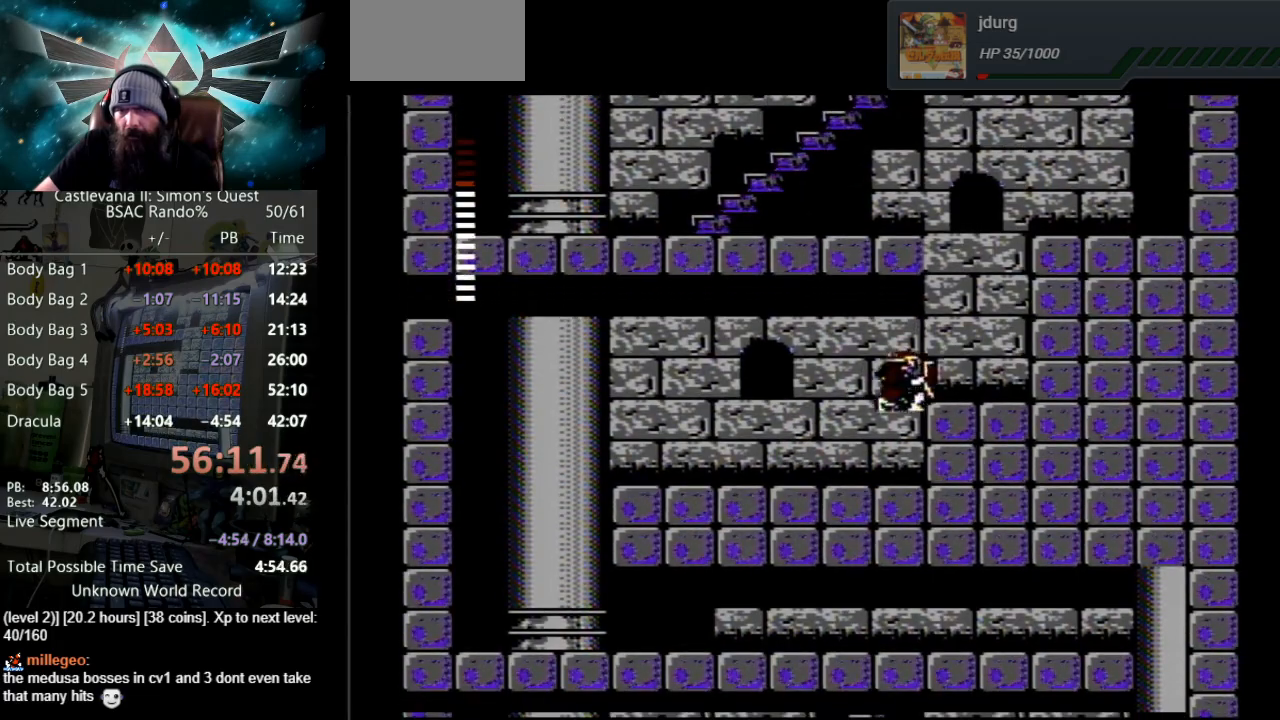
{"buttons": ["DPAD_LEFT"], "events": [[200, "DPAD_RIGHT", "up"], [217, "A", "up"], [350, "DPAD_LEFT", "down"]]}
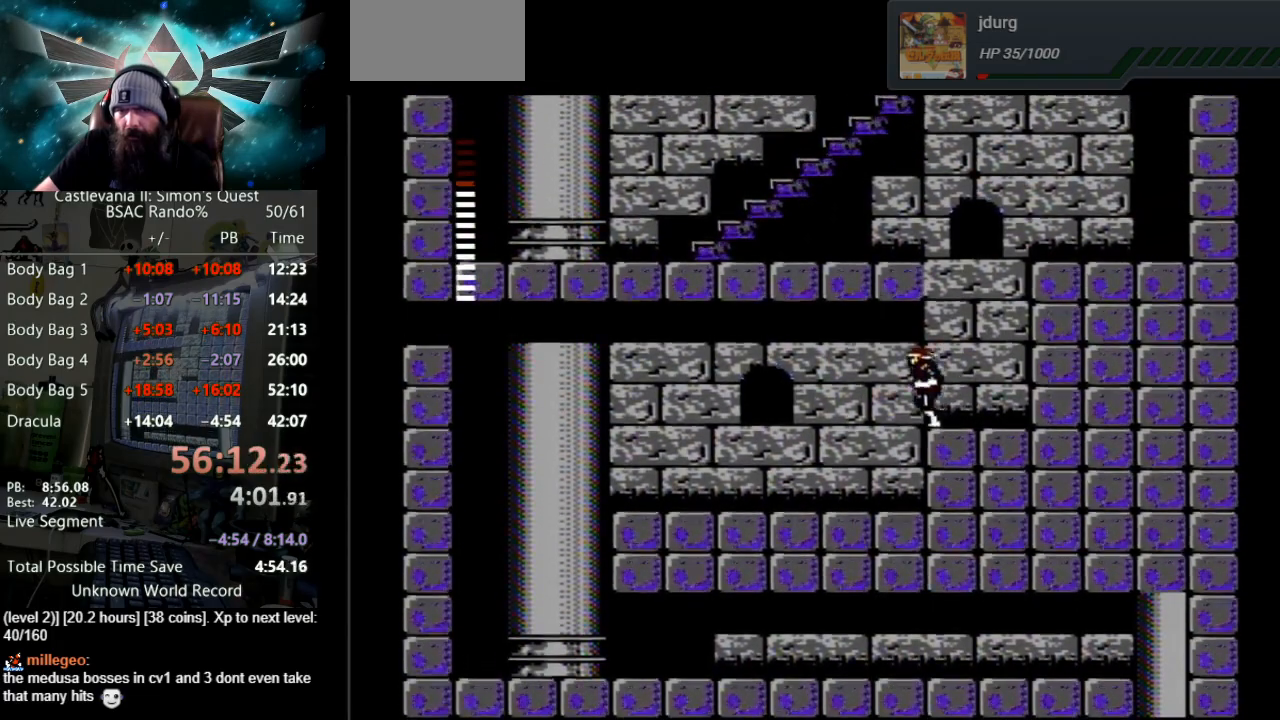
{"buttons": ["B"], "events": [[83, "DPAD_LEFT", "up"], [367, "DPAD_LEFT", "down"], [400, "B", "down"], [467, "DPAD_LEFT", "up"]]}
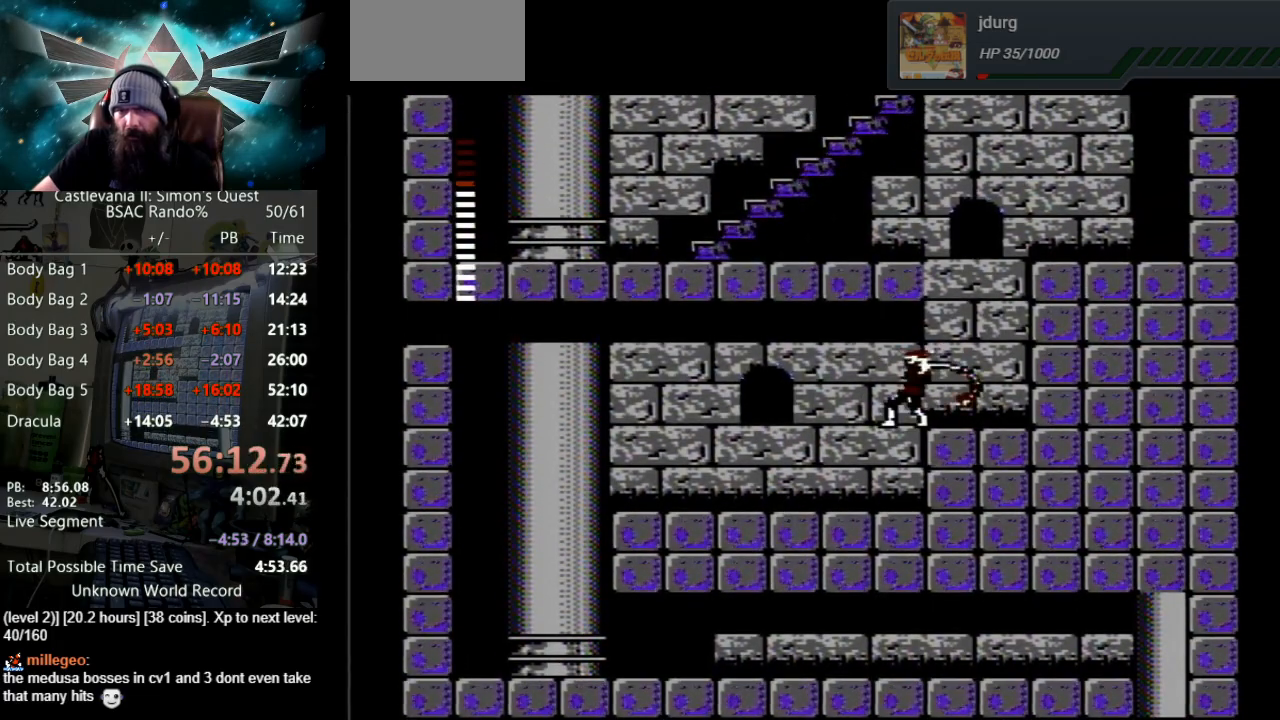
{"buttons": [], "events": [[17, "B", "up"]]}